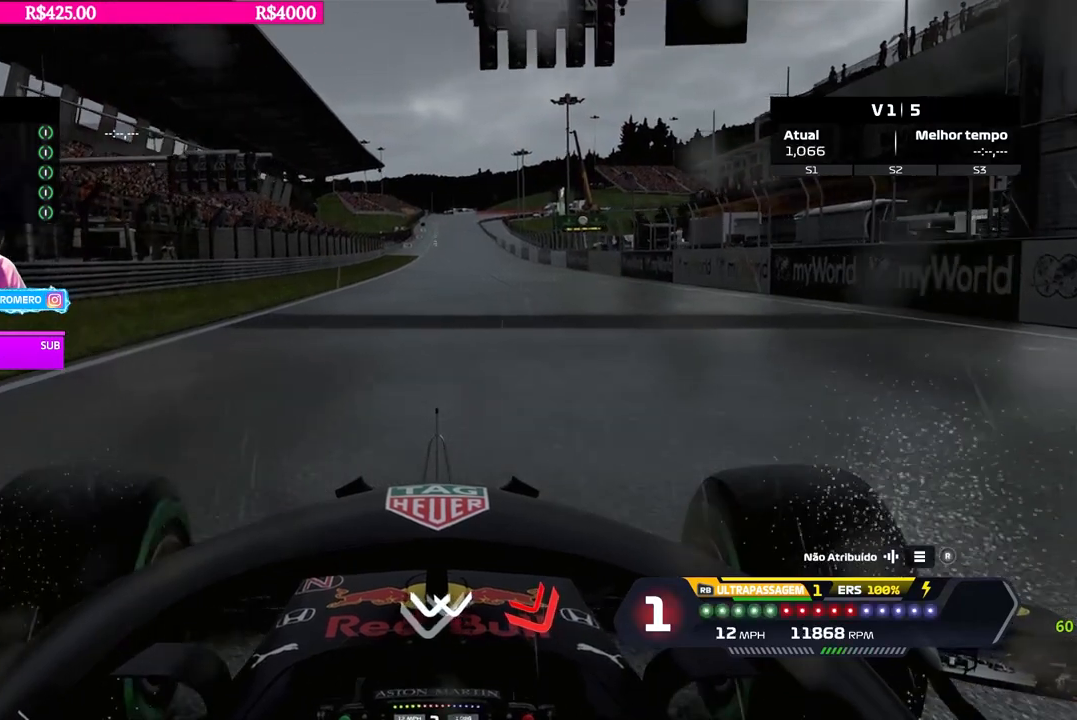
Gameplay with a controller (Xbox layout); each line is a JSON object with the inputs held at the frame after it. "events" lists button and stick changes between this image and that frame as [ms after this image, input, new state], when the widget could be followed in between.
{"buttons": ["R2"], "left_stick": "right", "right_stick": "center"}
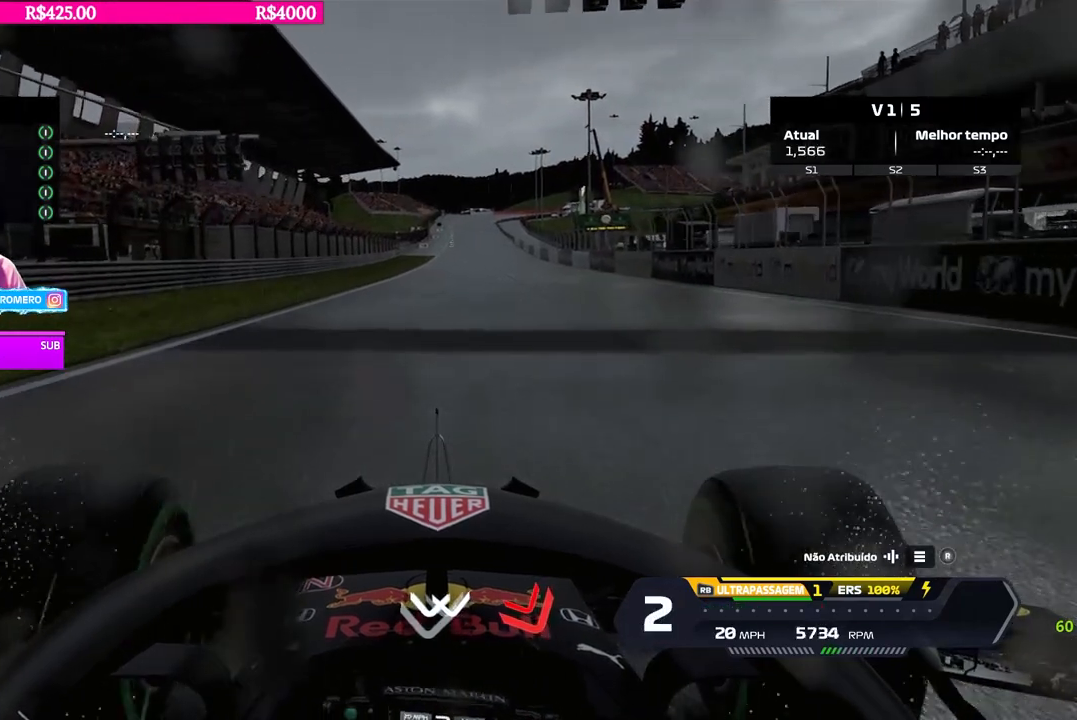
{"buttons": ["R2"], "left_stick": "center", "right_stick": "center", "events": [[167, "left_stick", "center"]]}
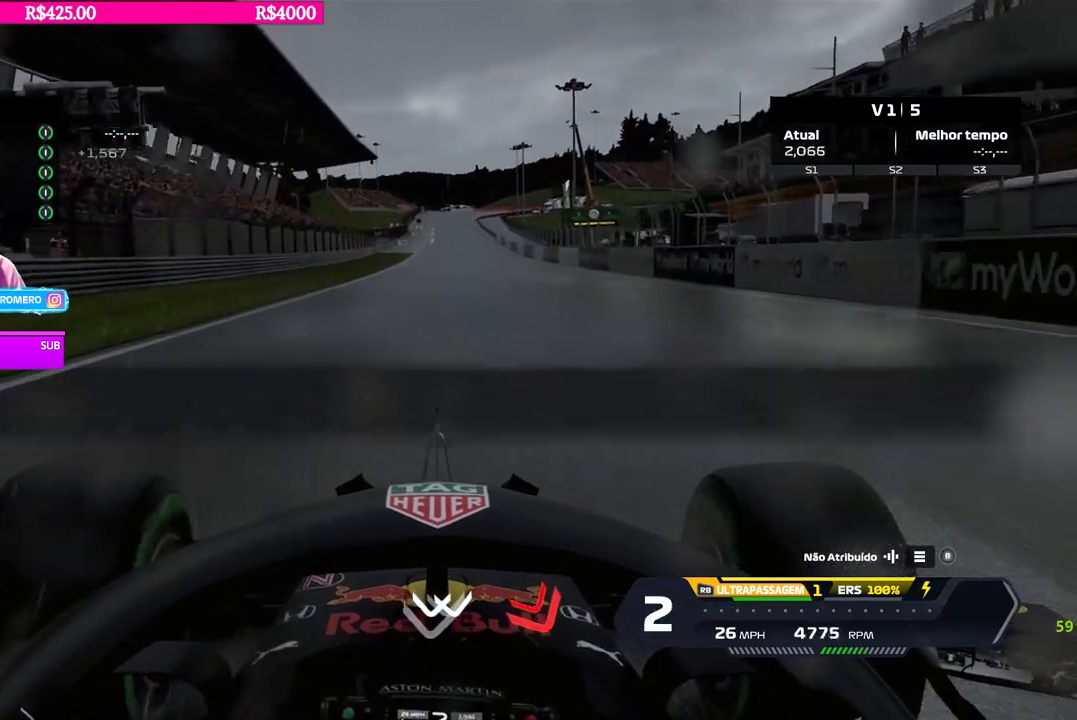
{"buttons": ["R2"], "left_stick": "center", "right_stick": "center", "events": [[100, "left_stick", "right"], [201, "left_stick", "center"]]}
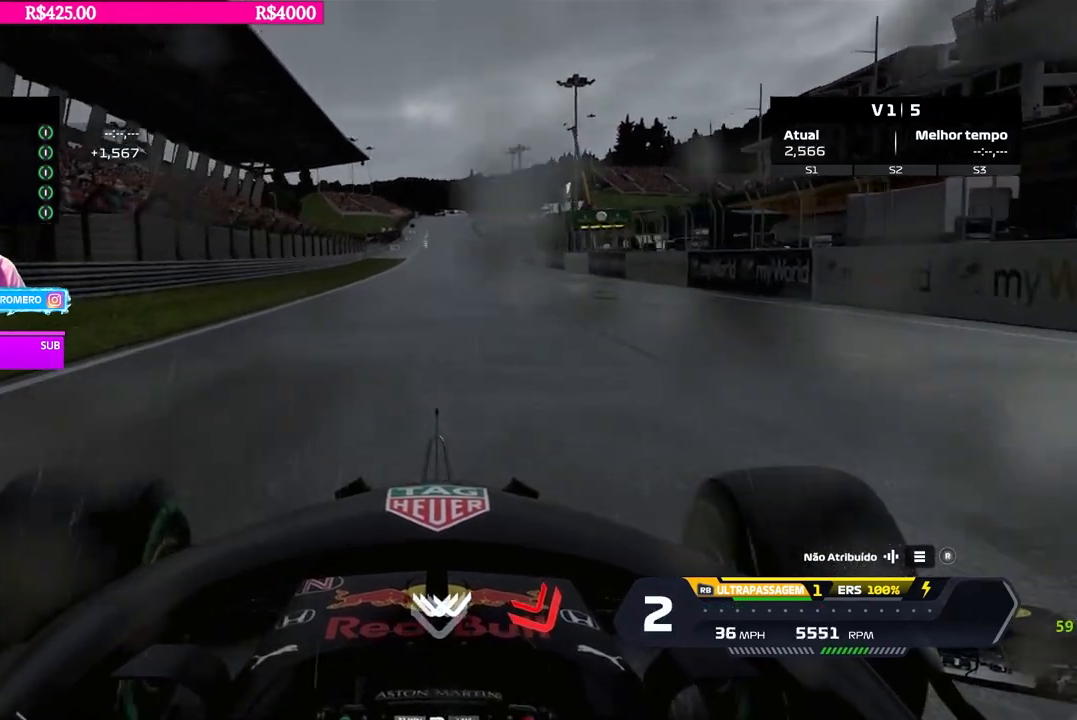
{"buttons": ["R2"], "left_stick": "center", "right_stick": "center", "events": [[17, "left_stick", "left"], [67, "left_stick", "center"], [317, "left_stick", "right"], [400, "left_stick", "center"]]}
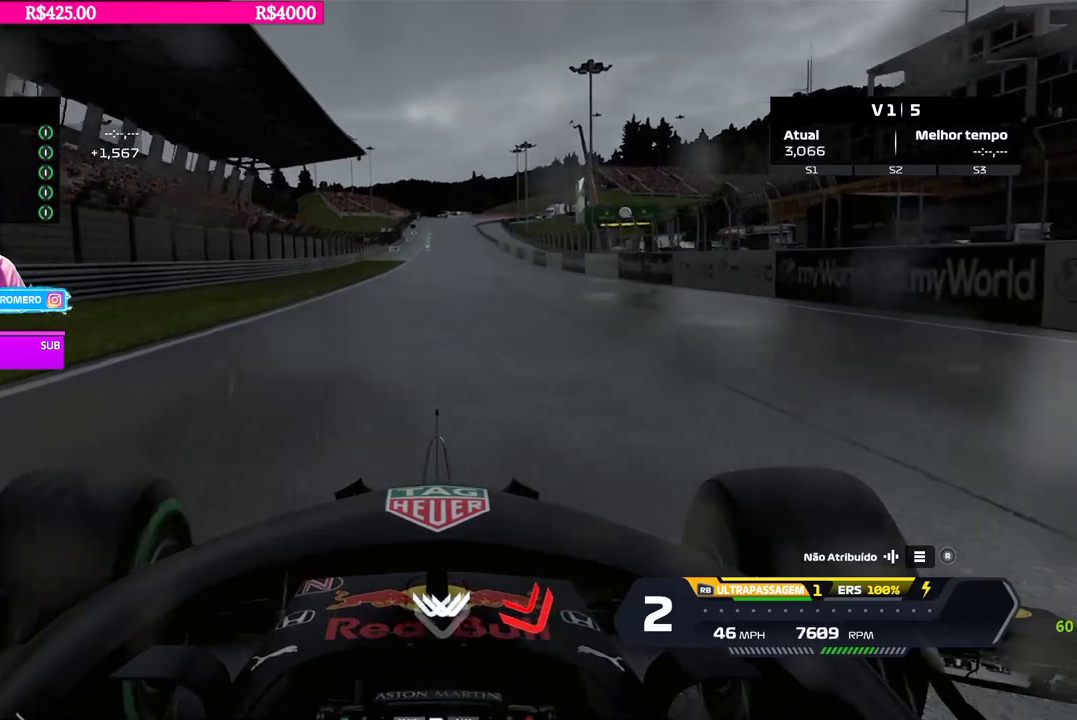
{"buttons": ["R2"], "left_stick": "right", "right_stick": "center", "events": [[151, "left_stick", "left"], [267, "B", "down"], [267, "left_stick", "center"], [367, "B", "up"], [484, "left_stick", "right"]]}
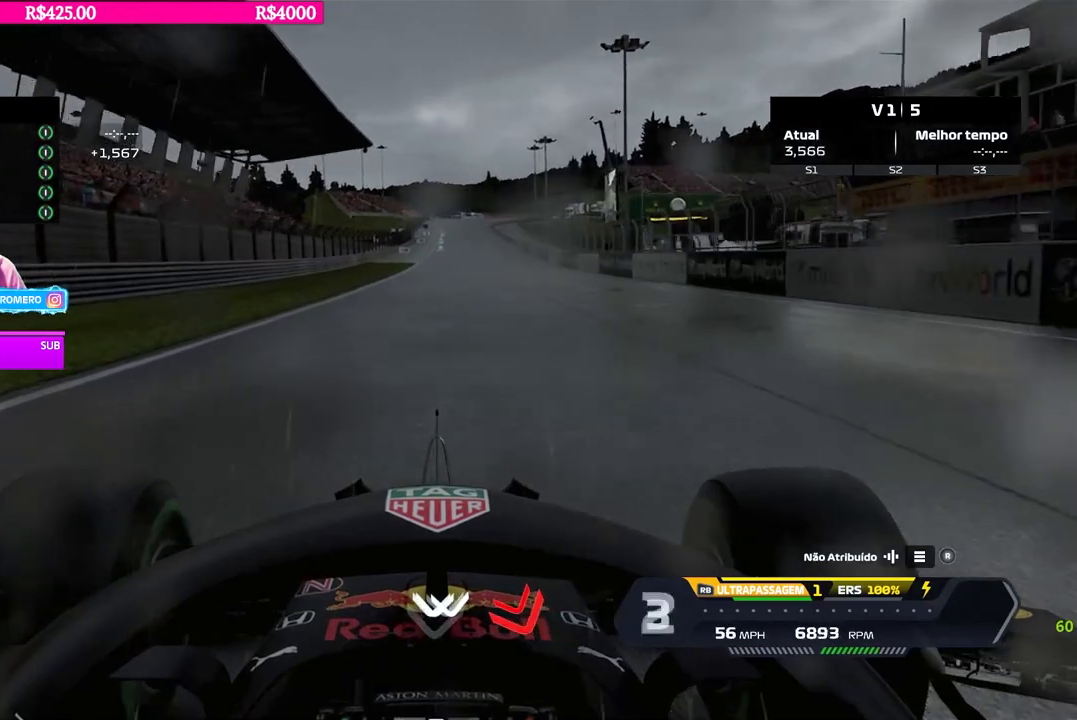
{"buttons": ["R2"], "left_stick": "center", "right_stick": "center", "events": [[67, "left_stick", "center"]]}
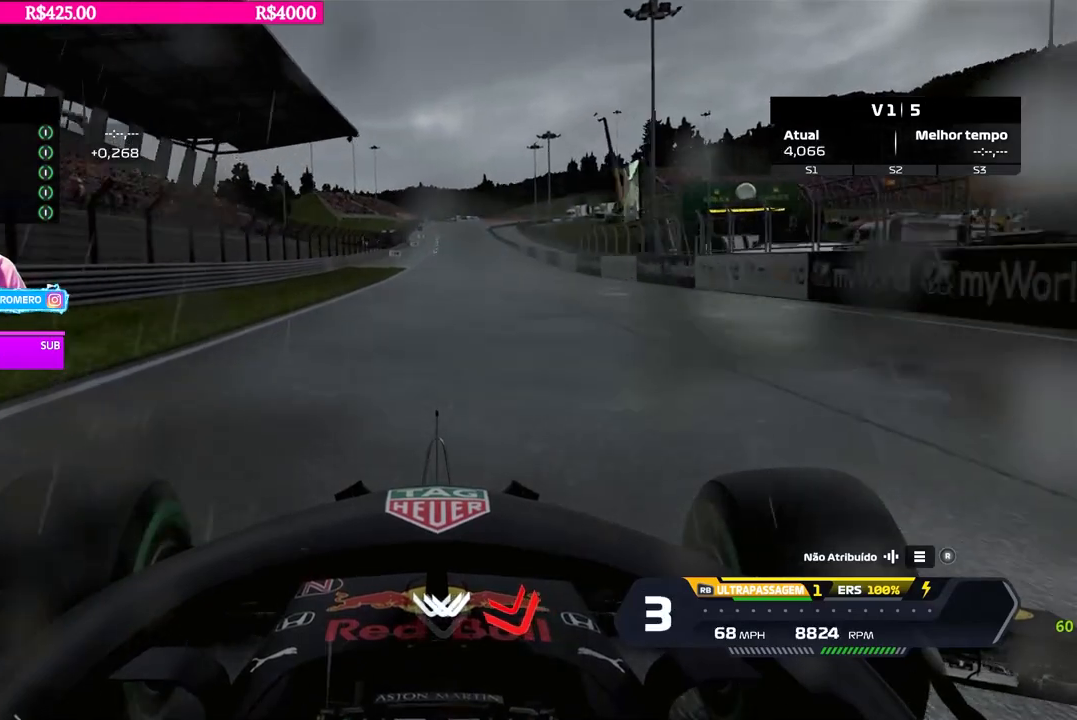
{"buttons": ["R2"], "left_stick": "center", "right_stick": "center", "events": [[50, "B", "down"], [134, "B", "up"], [401, "left_stick", "right"], [467, "left_stick", "center"]]}
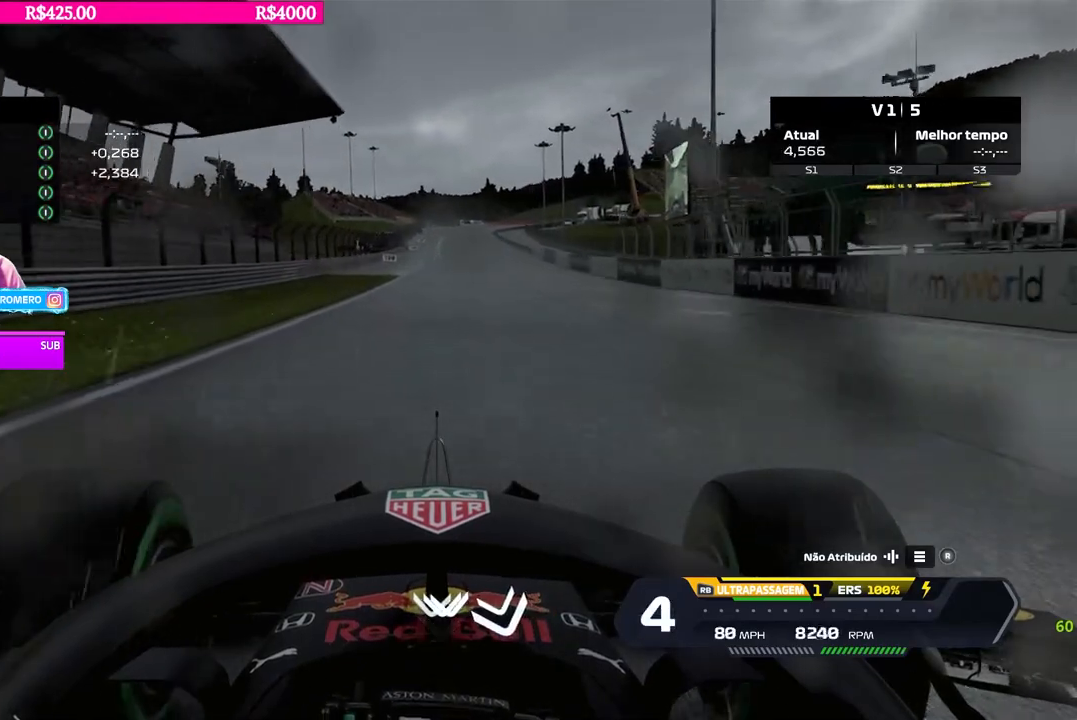
{"buttons": ["R2"], "left_stick": "center", "right_stick": "center", "events": []}
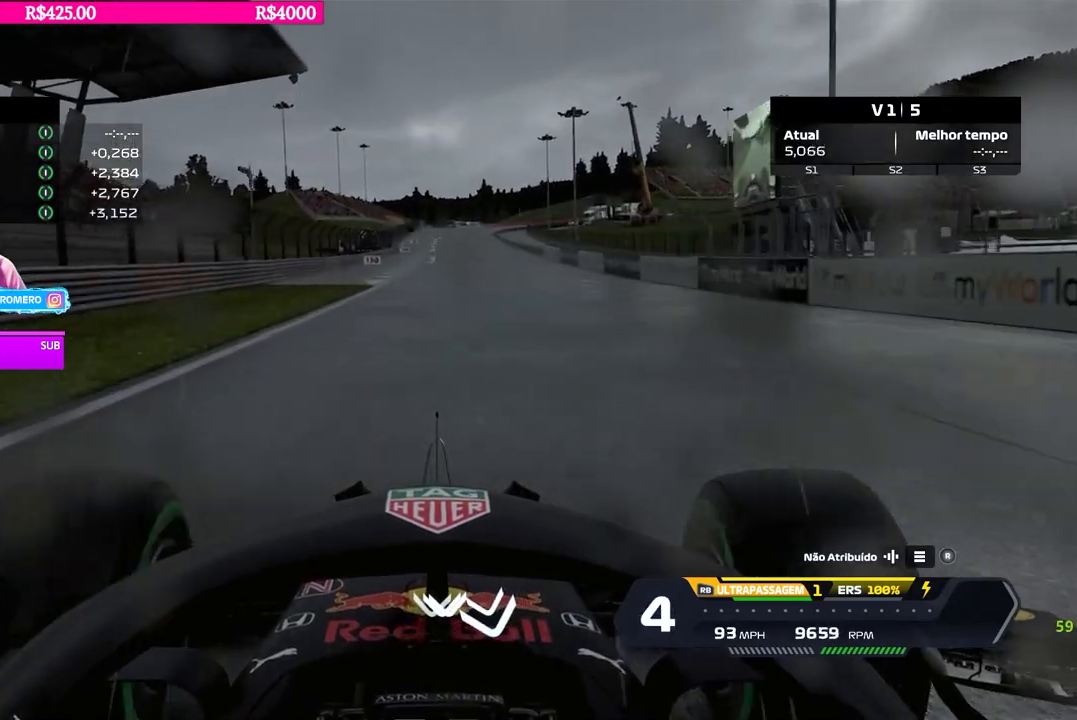
{"buttons": ["R2"], "left_stick": "center", "right_stick": "center", "events": [[201, "B", "down"], [284, "B", "up"], [401, "left_stick", "left"], [451, "left_stick", "center"]]}
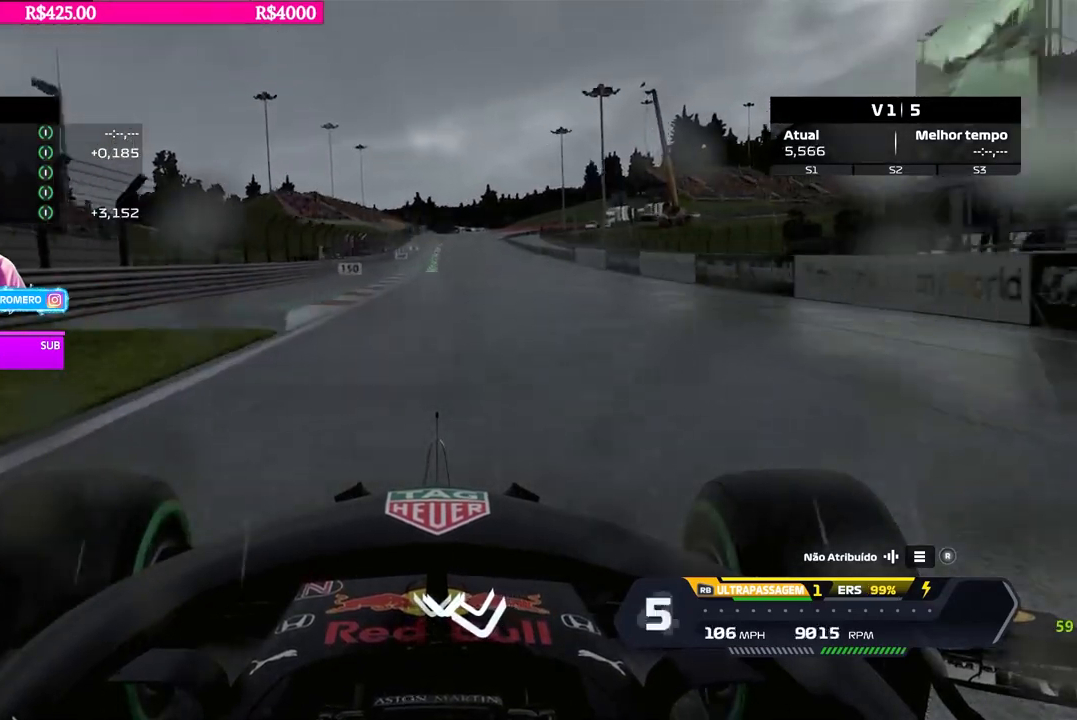
{"buttons": ["R2"], "left_stick": "center", "right_stick": "center", "events": [[150, "left_stick", "right"], [233, "left_stick", "center"]]}
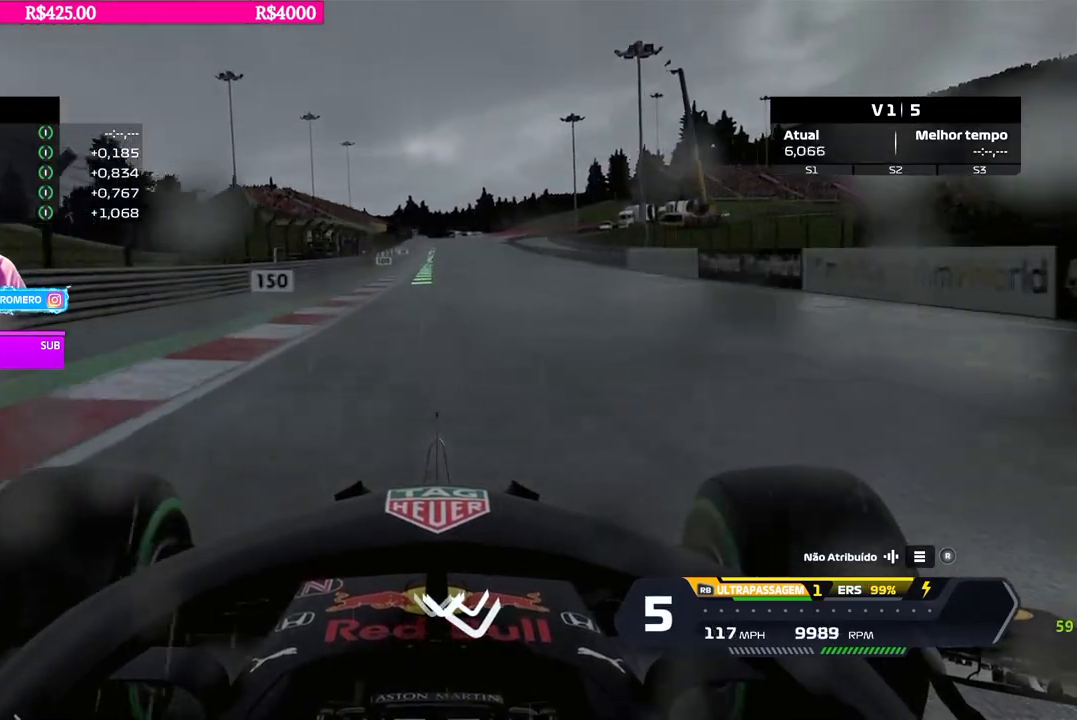
{"buttons": ["R2"], "left_stick": "center", "right_stick": "center", "events": [[134, "left_stick", "down-left"], [184, "left_stick", "center"]]}
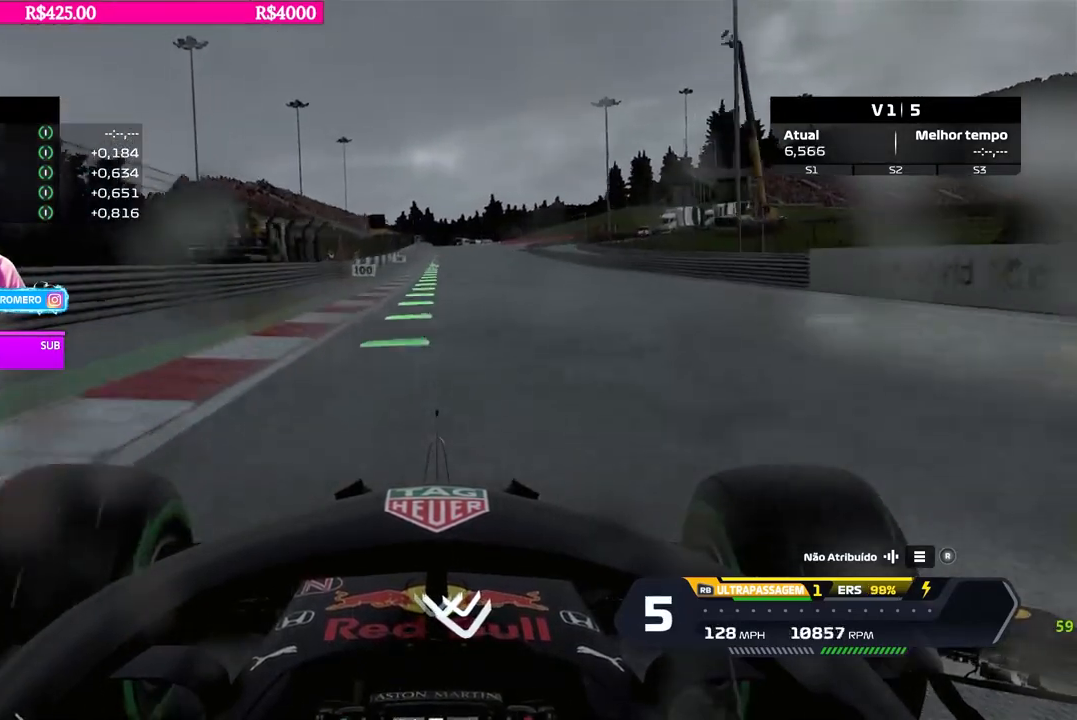
{"buttons": ["R2"], "left_stick": "center", "right_stick": "center", "events": [[250, "B", "down"], [350, "B", "up"]]}
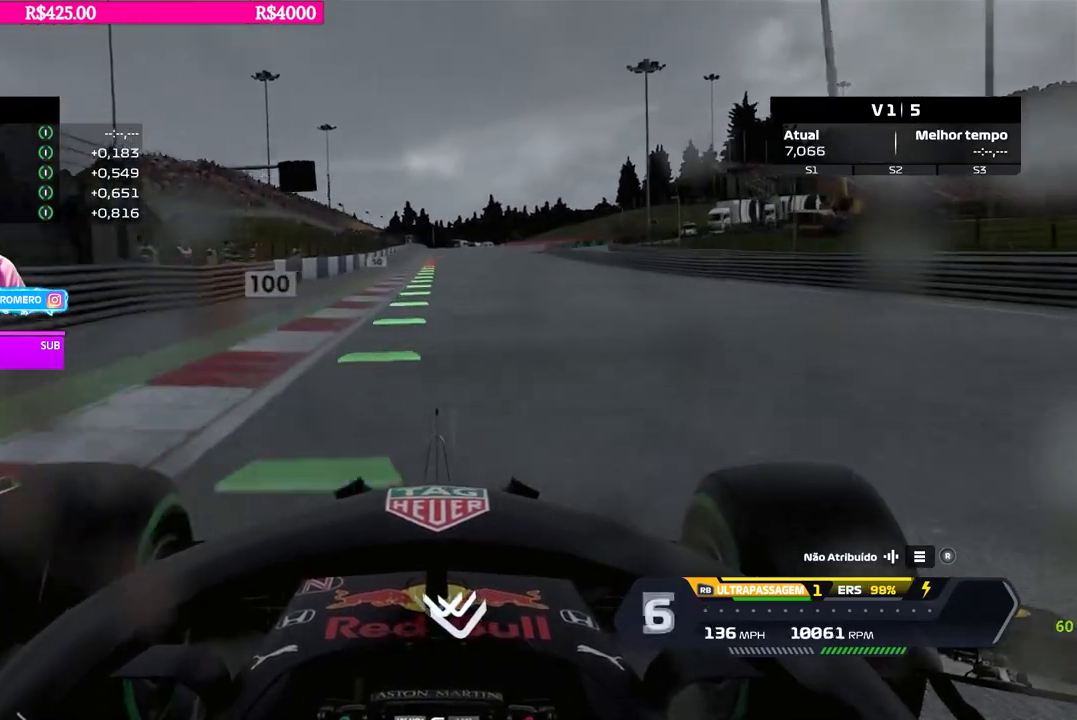
{"buttons": ["R2"], "left_stick": "center", "right_stick": "center", "events": [[67, "left_stick", "right"], [134, "left_stick", "center"], [401, "left_stick", "right"], [467, "left_stick", "center"]]}
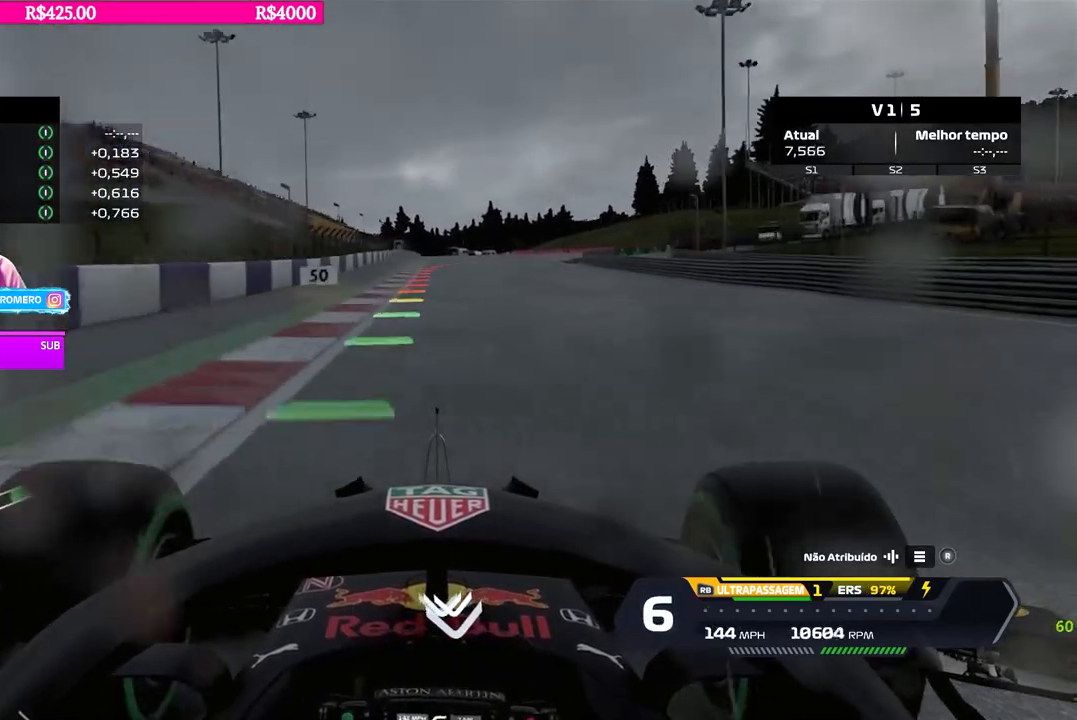
{"buttons": ["L2"], "left_stick": "center", "right_stick": "center", "events": [[233, "R2", "up"], [250, "L2", "down"], [300, "left_stick", "right"], [334, "X", "down"], [400, "X", "up"], [450, "left_stick", "center"]]}
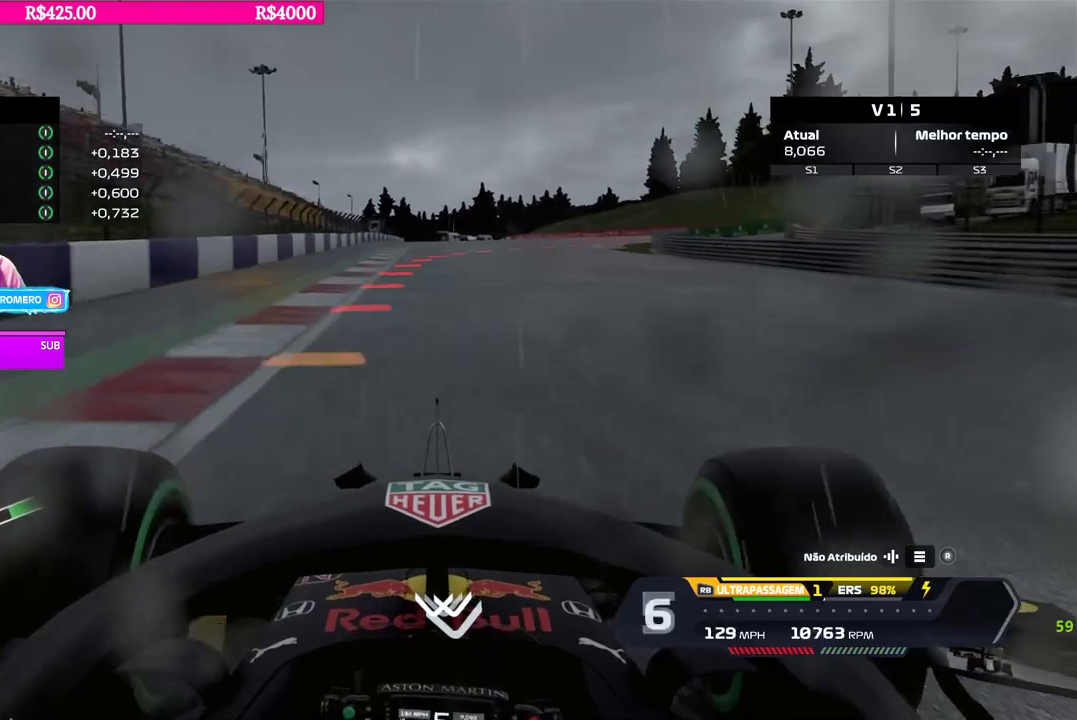
{"buttons": [], "left_stick": "right", "right_stick": "center", "events": [[34, "X", "down"], [150, "X", "up"], [150, "left_stick", "right"], [251, "L2", "up"]]}
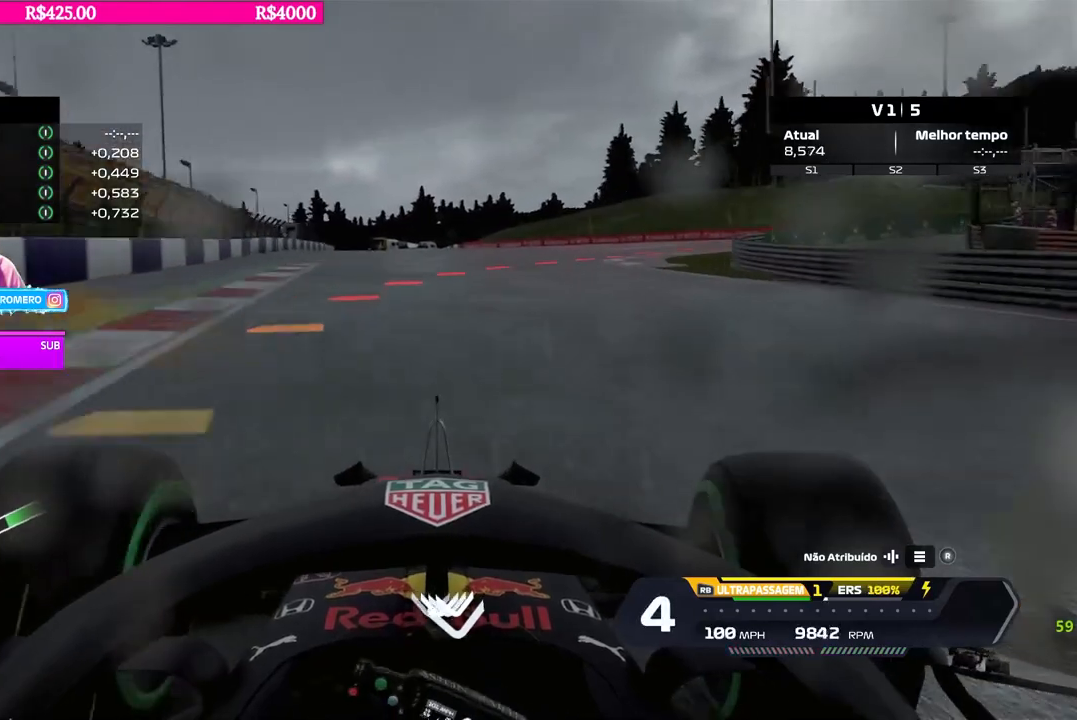
{"buttons": [], "left_stick": "right", "right_stick": "center", "events": [[33, "L2", "down"], [117, "X", "down"], [150, "L2", "up"], [183, "X", "up"], [217, "L2", "down"], [317, "L2", "up"], [367, "L2", "down"], [484, "L2", "up"]]}
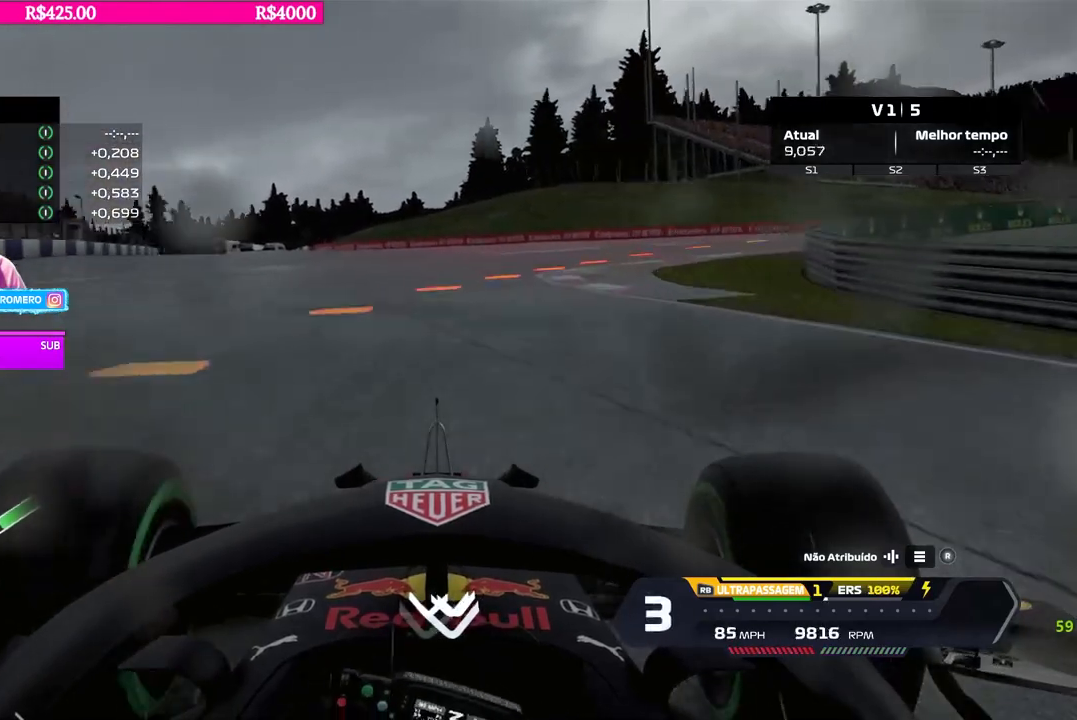
{"buttons": ["B"], "left_stick": "right", "right_stick": "center", "events": [[467, "B", "down"]]}
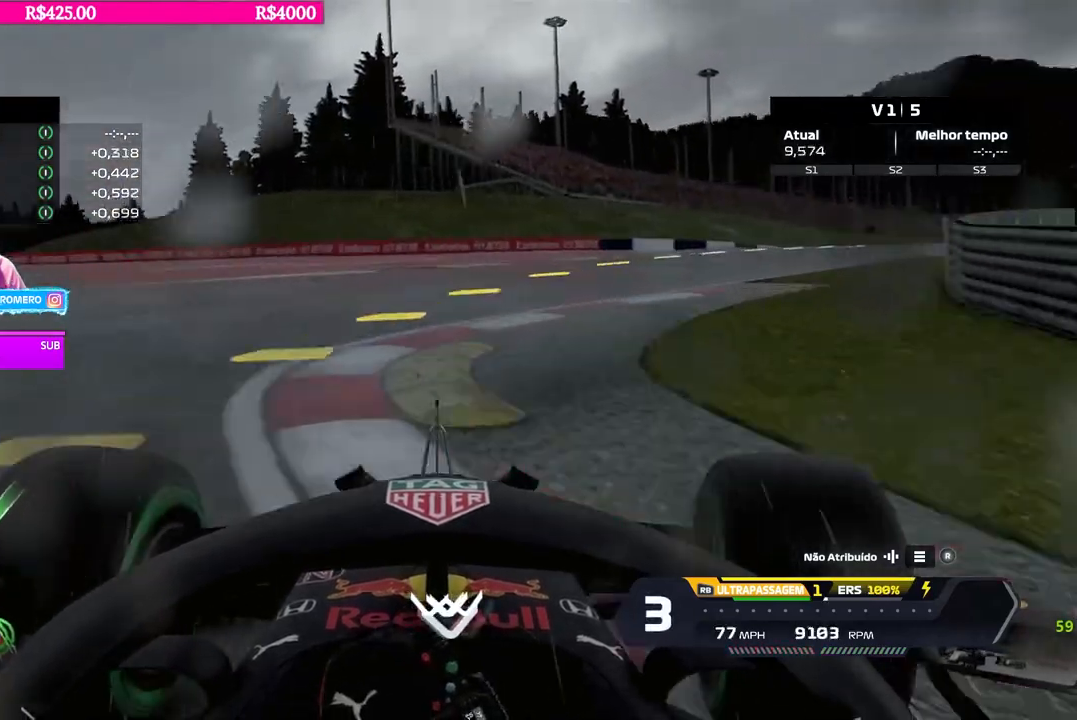
{"buttons": ["R2"], "left_stick": "right", "right_stick": "center", "events": [[50, "B", "up"], [384, "R2", "down"]]}
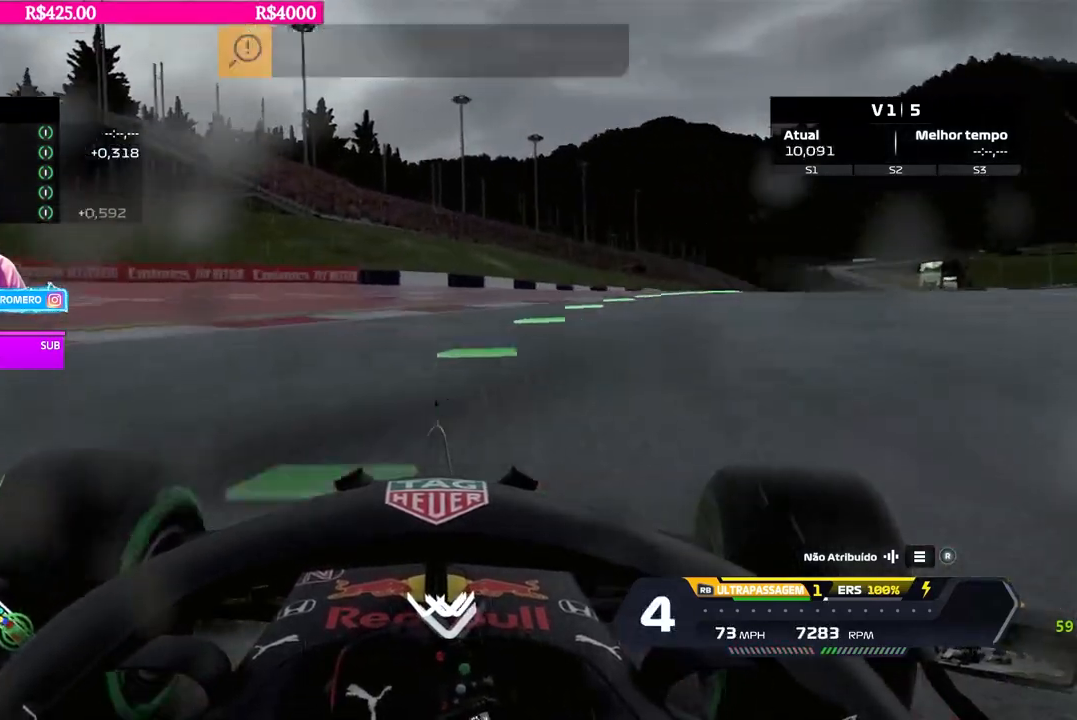
{"buttons": ["R2"], "left_stick": "right", "right_stick": "center", "events": []}
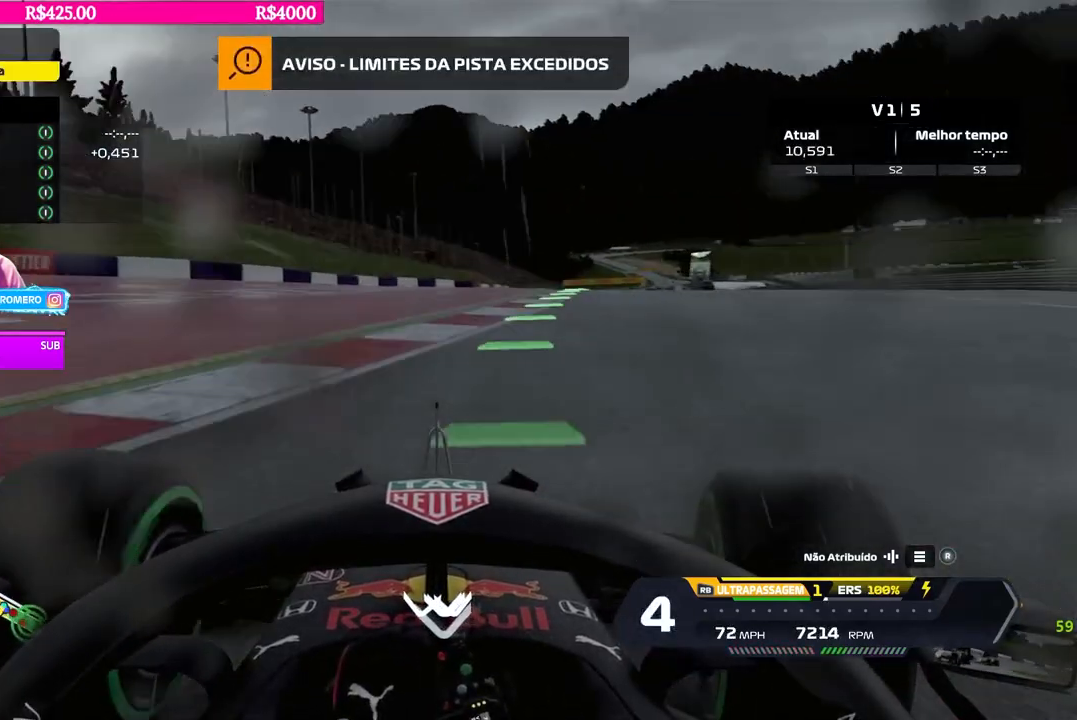
{"buttons": ["R2"], "left_stick": "left", "right_stick": "center", "events": [[300, "left_stick", "center"], [500, "left_stick", "left"]]}
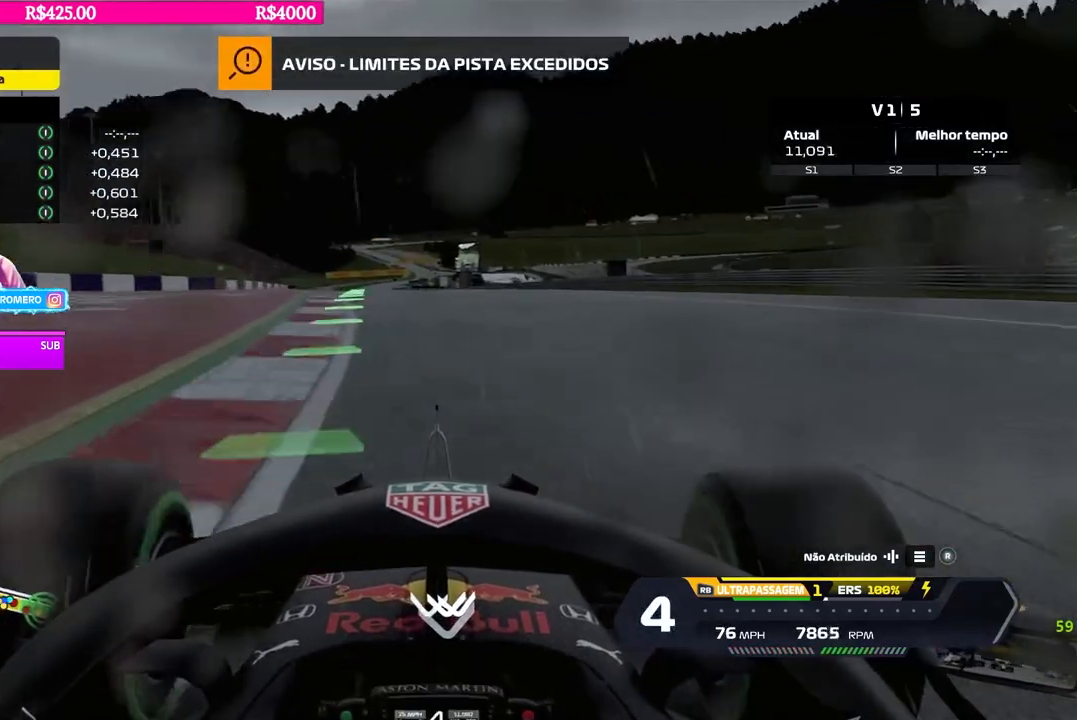
{"buttons": ["R2"], "left_stick": "center", "right_stick": "center", "events": [[317, "left_stick", "center"]]}
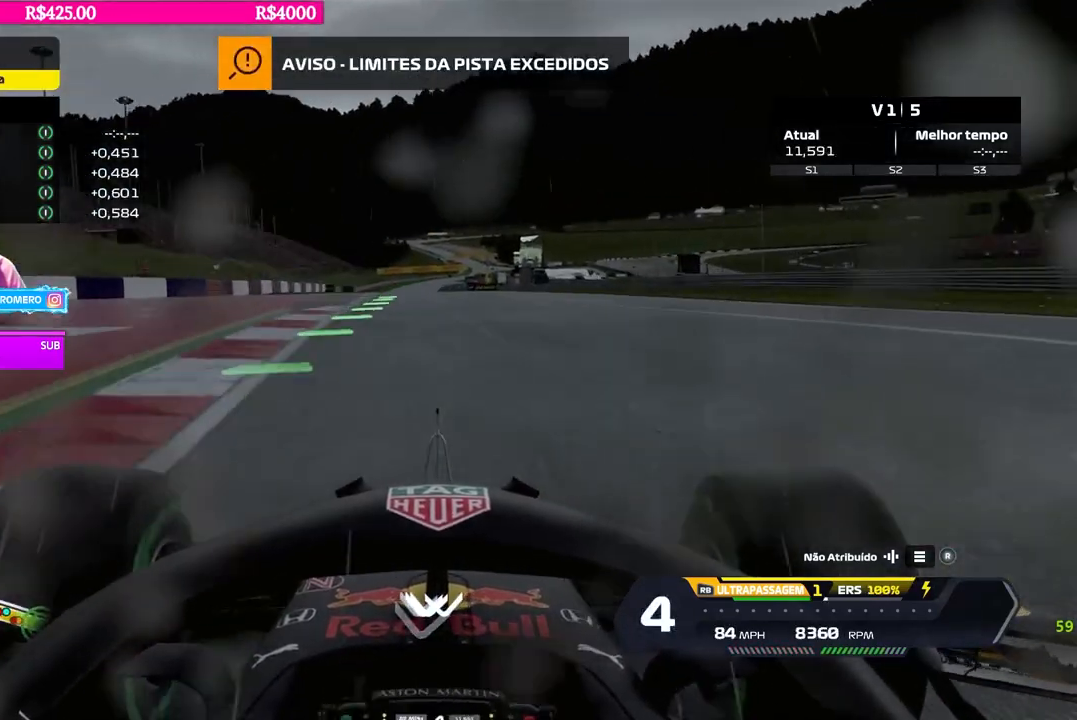
{"buttons": ["R2"], "left_stick": "center", "right_stick": "center", "events": []}
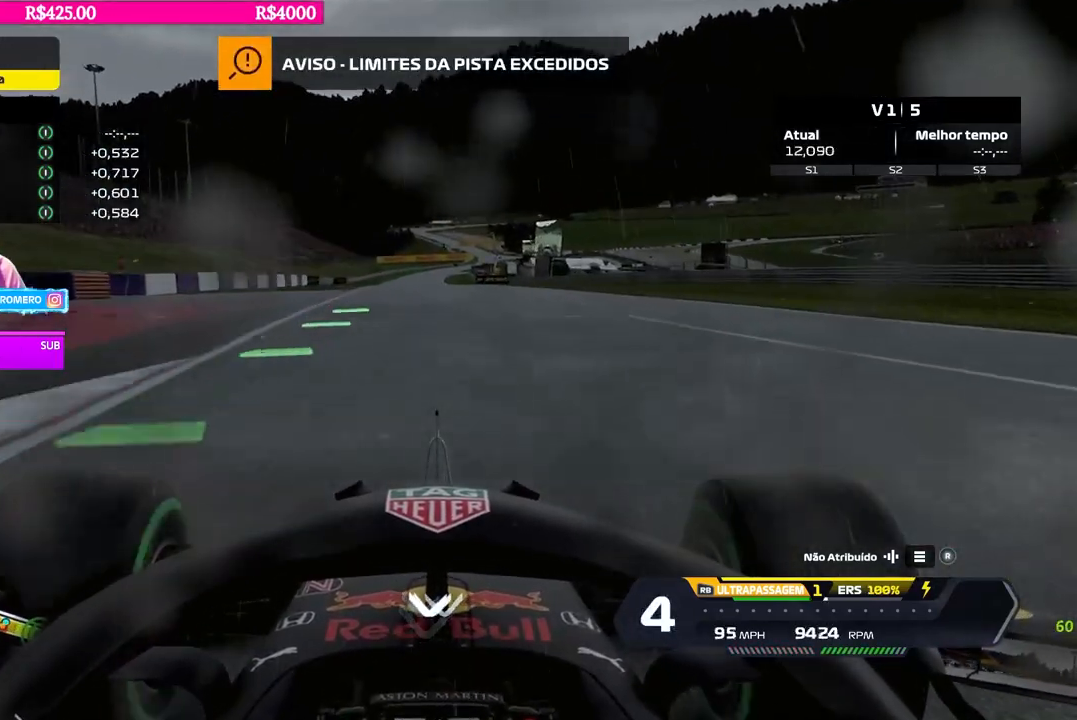
{"buttons": ["R2"], "left_stick": "center", "right_stick": "center", "events": [[34, "left_stick", "left"], [134, "left_stick", "center"]]}
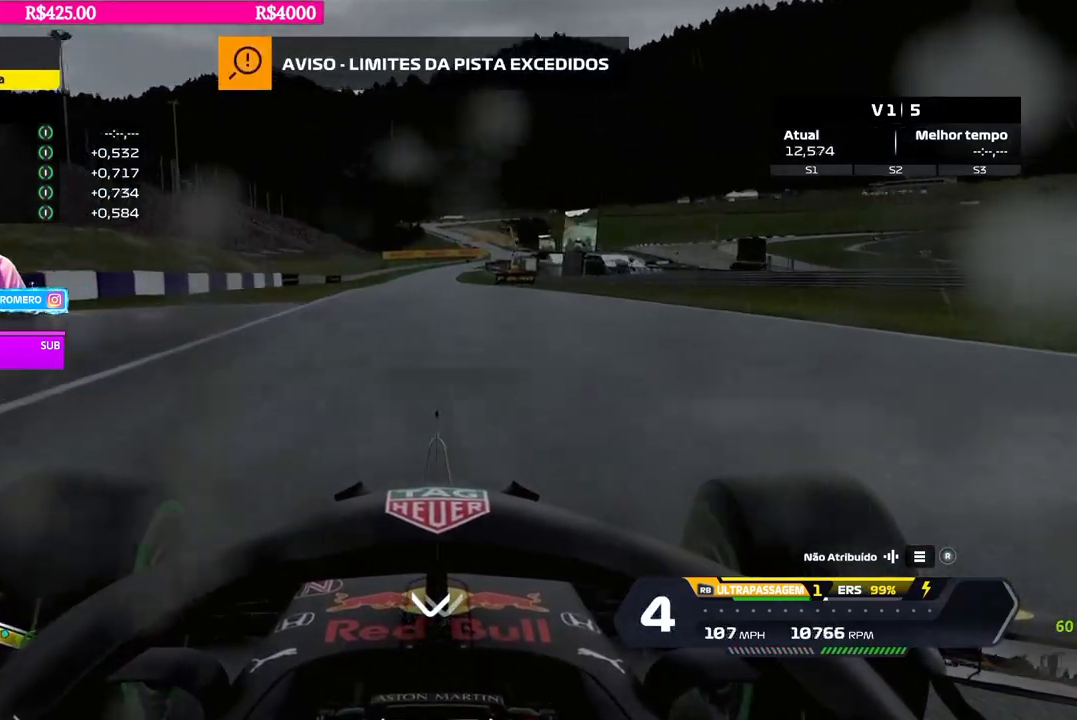
{"buttons": ["R2"], "left_stick": "center", "right_stick": "center", "events": [[84, "B", "down"], [167, "B", "up"], [267, "R1", "down"], [367, "R1", "up"]]}
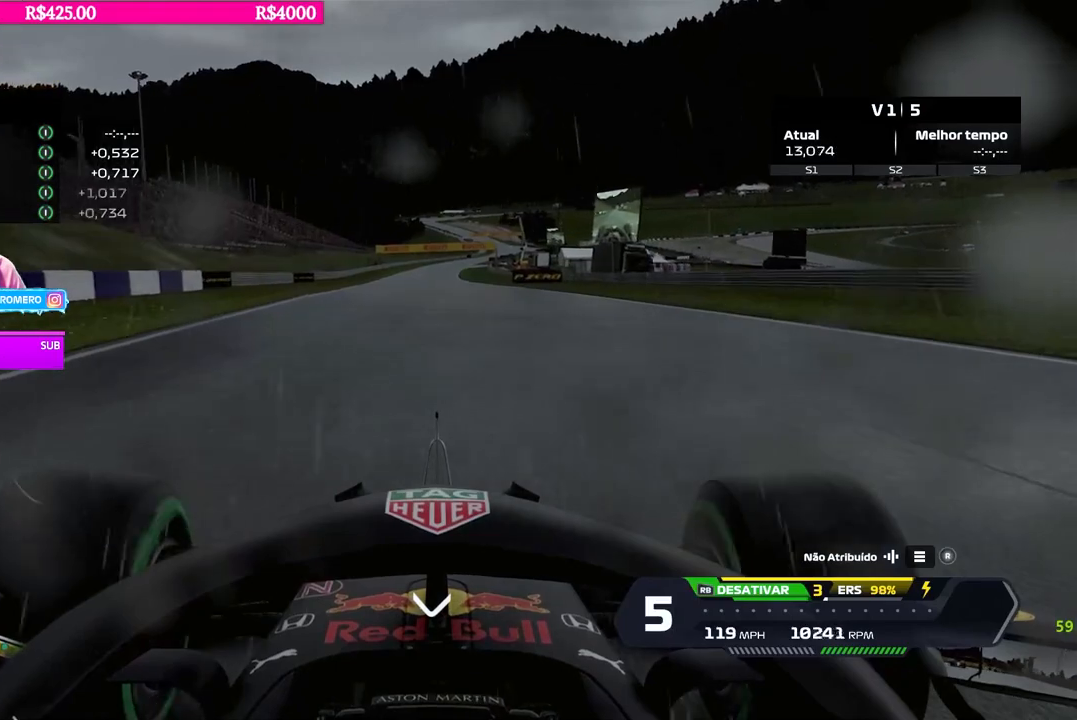
{"buttons": ["R2"], "left_stick": "center", "right_stick": "center", "events": [[83, "DPAD_RIGHT", "down"], [200, "DPAD_RIGHT", "up"], [267, "DPAD_RIGHT", "down"], [367, "DPAD_RIGHT", "up"], [450, "DPAD_RIGHT", "down"], [500, "DPAD_RIGHT", "up"]]}
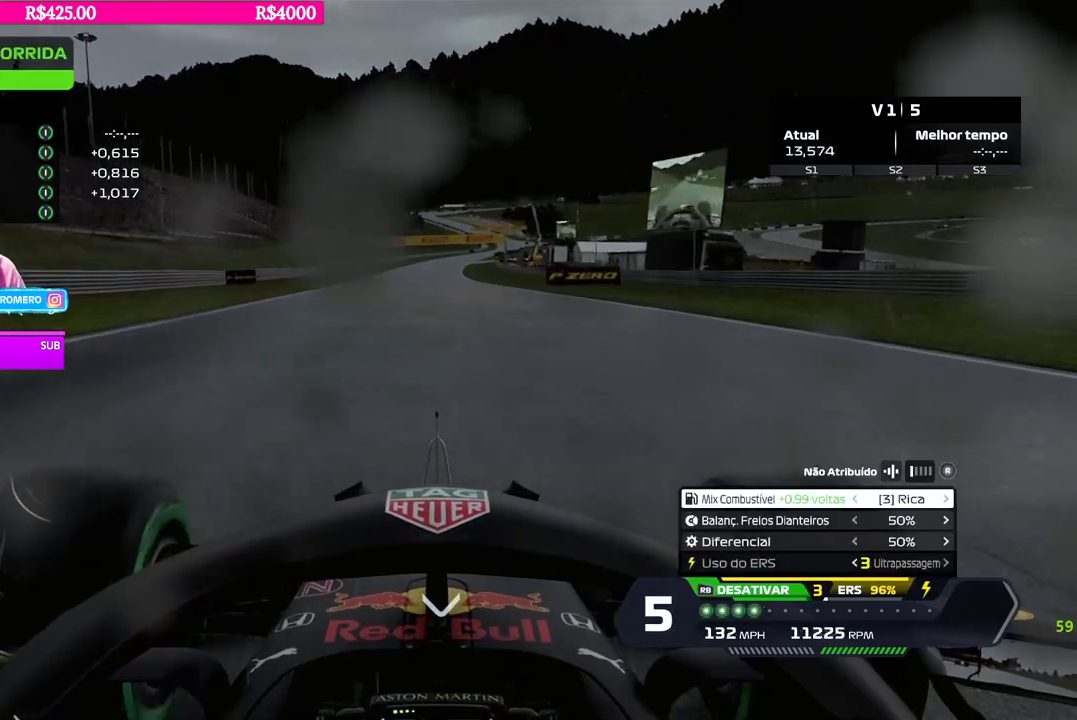
{"buttons": ["R2"], "left_stick": "center", "right_stick": "center", "events": [[100, "B", "down"], [167, "B", "up"], [367, "DPAD_RIGHT", "down"], [467, "DPAD_RIGHT", "up"]]}
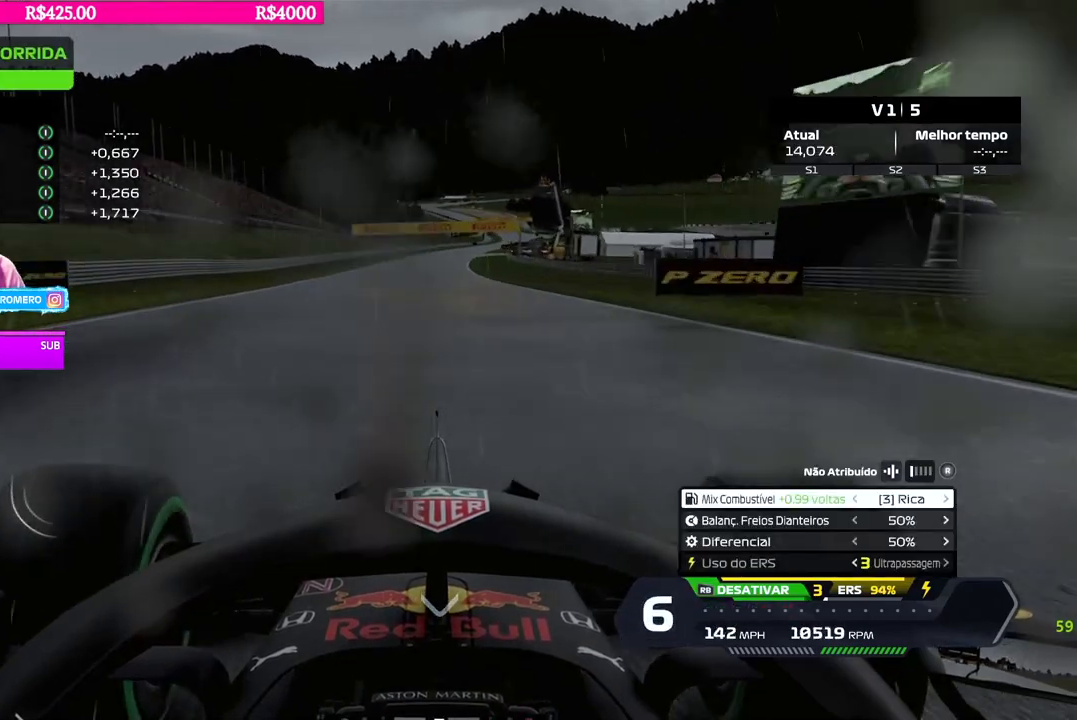
{"buttons": ["R2"], "left_stick": "center", "right_stick": "center", "events": [[383, "left_stick", "right"], [450, "left_stick", "center"]]}
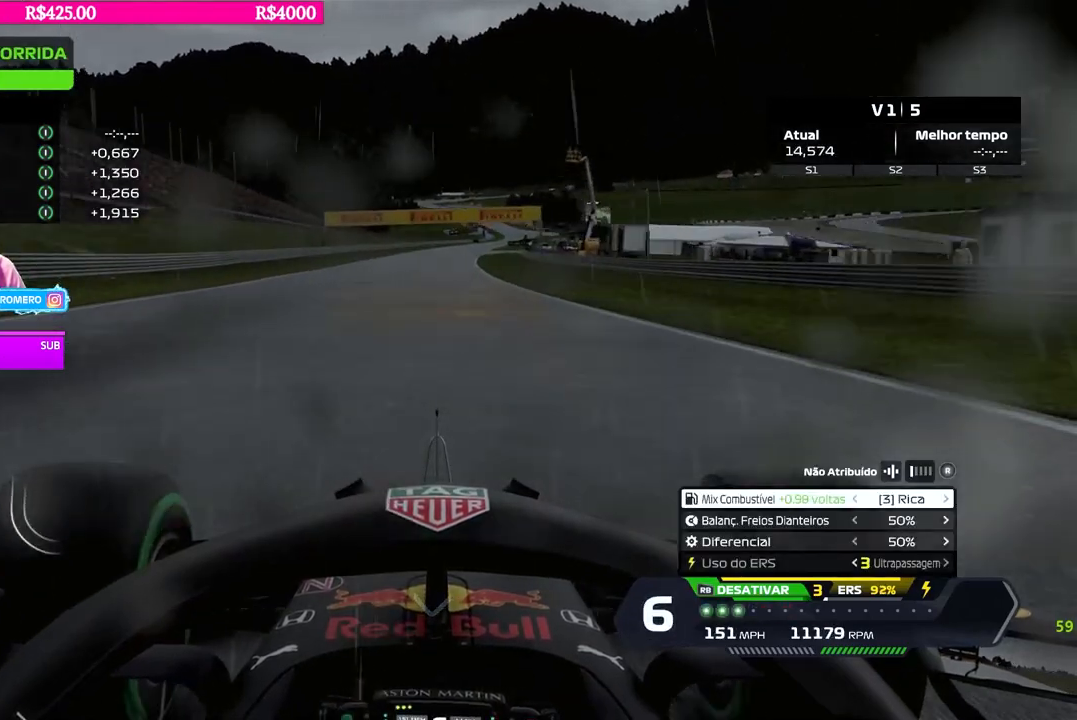
{"buttons": ["R2"], "left_stick": "center", "right_stick": "center", "events": [[200, "B", "down"], [200, "left_stick", "right"], [250, "left_stick", "center"], [284, "B", "up"]]}